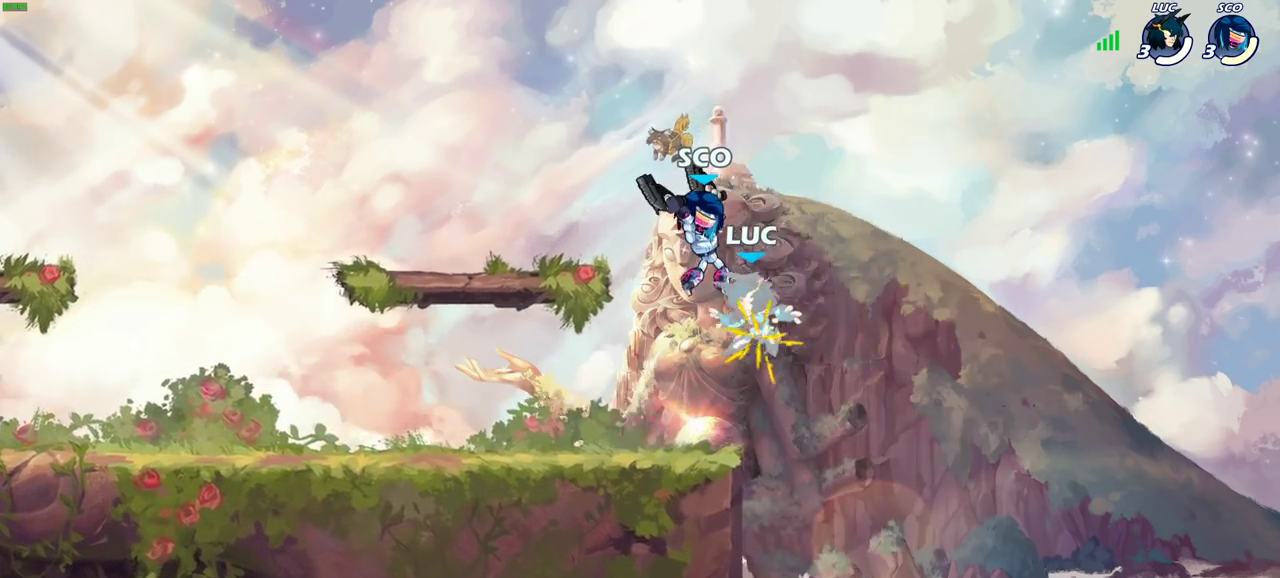
Gameplay with a controller (PlayStation layout); each line is a JSON object with the inputs held at the frame after it (dt_ms = milliseconds from this image to that frame). "events" lists button and stick changes between this image and that frame as [ms after this image, input, new state], when the widget could be followed in between. Not read: L1 R1.
{"dt_ms": 400, "buttons": [], "left_stick": "center", "right_stick": "center", "events": []}
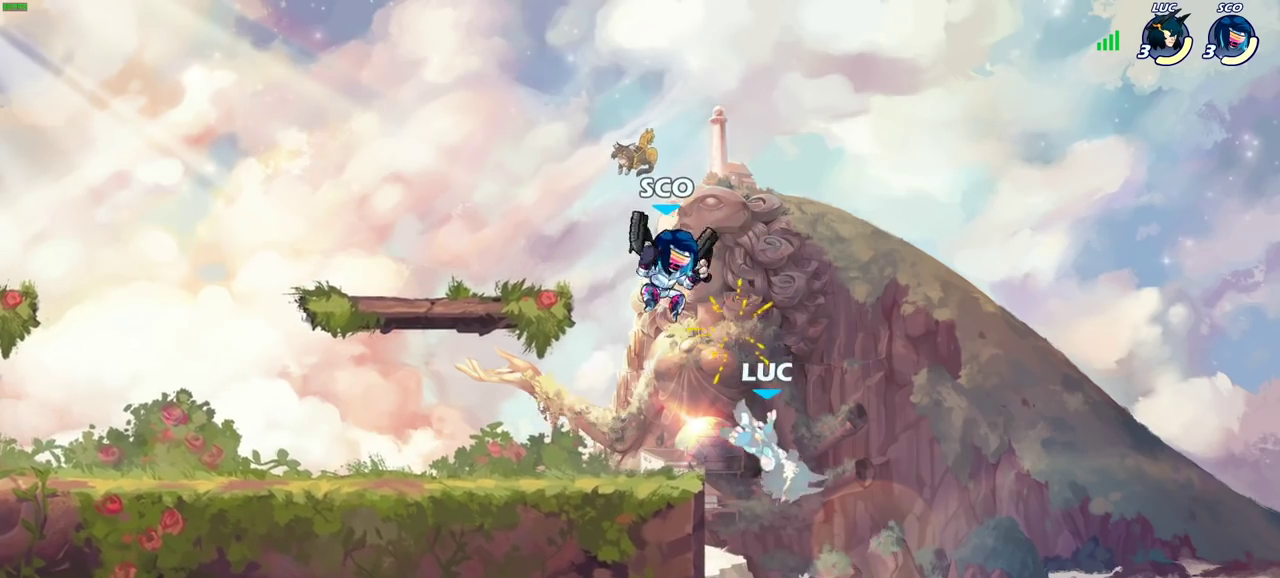
{"dt_ms": 700, "buttons": [], "left_stick": "left", "right_stick": "center", "events": [[150, "left_stick", "right"], [200, "CROSS", "down"], [267, "CIRCLE", "down"], [267, "CROSS", "up"], [283, "left_stick", "up"], [333, "left_stick", "up-left"], [383, "CIRCLE", "up"], [383, "left_stick", "left"]]}
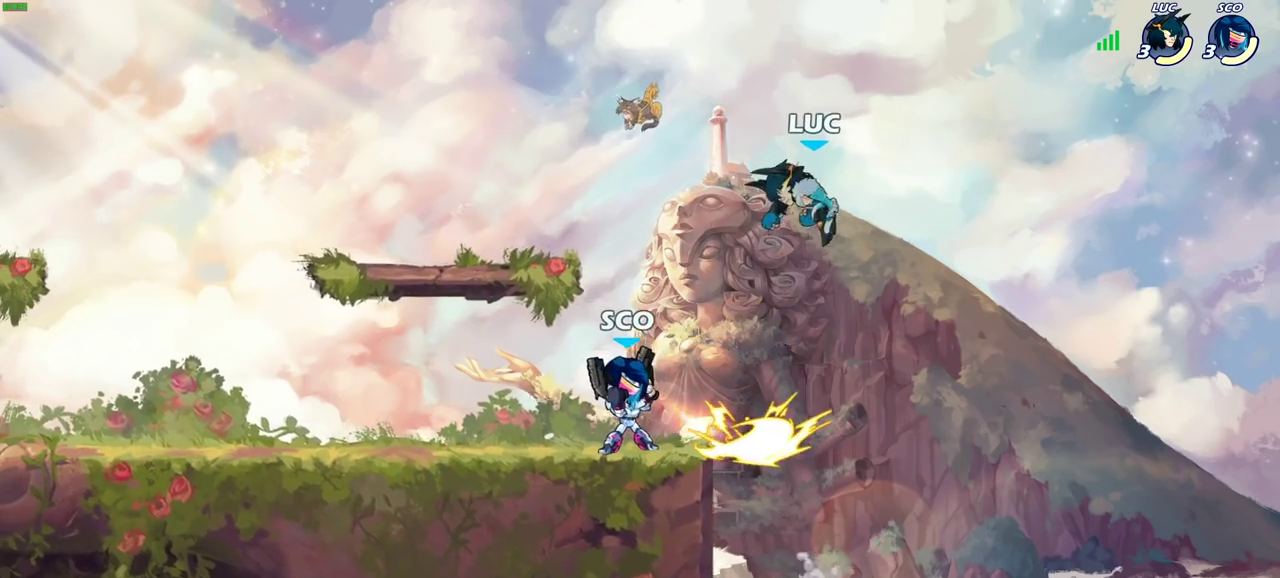
{"dt_ms": 600, "buttons": ["SQUARE"], "left_stick": "right", "right_stick": "center", "events": [[150, "left_stick", "down-left"], [300, "left_stick", "down"], [400, "SQUARE", "down"], [400, "left_stick", "center"], [483, "SQUARE", "up"], [567, "SQUARE", "down"], [600, "left_stick", "right"]]}
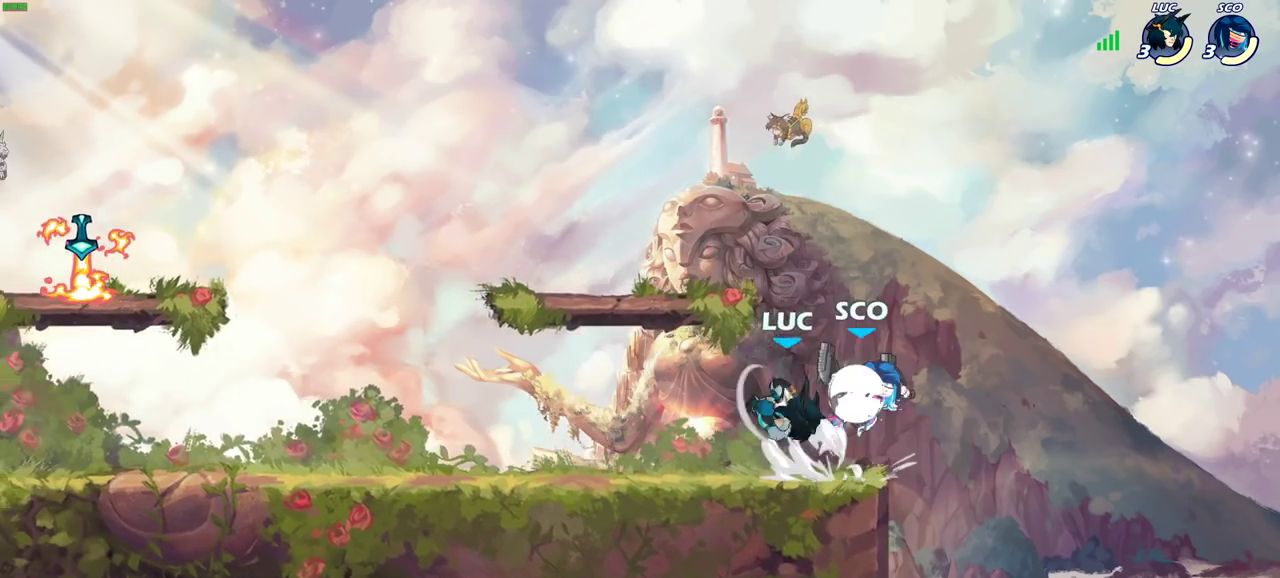
{"dt_ms": 300, "buttons": [], "left_stick": "right", "right_stick": "center", "events": [[50, "SQUARE", "up"]]}
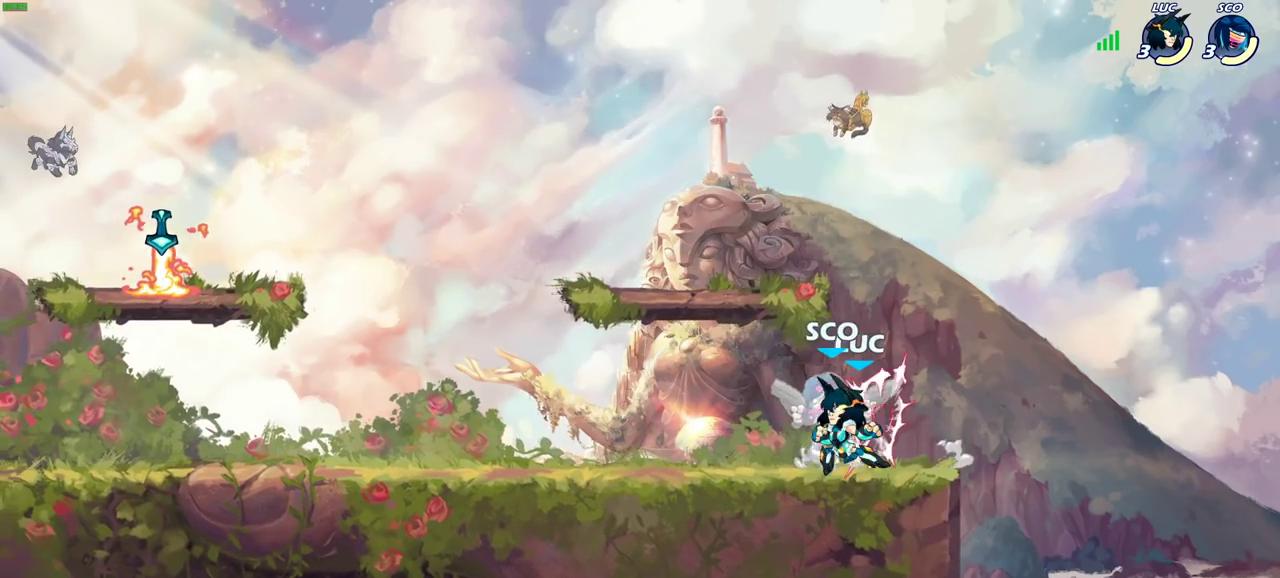
{"dt_ms": 600, "buttons": [], "left_stick": "right", "right_stick": "center", "events": [[233, "left_stick", "left"], [367, "left_stick", "right"], [483, "left_stick", "up-left"], [583, "left_stick", "right"]]}
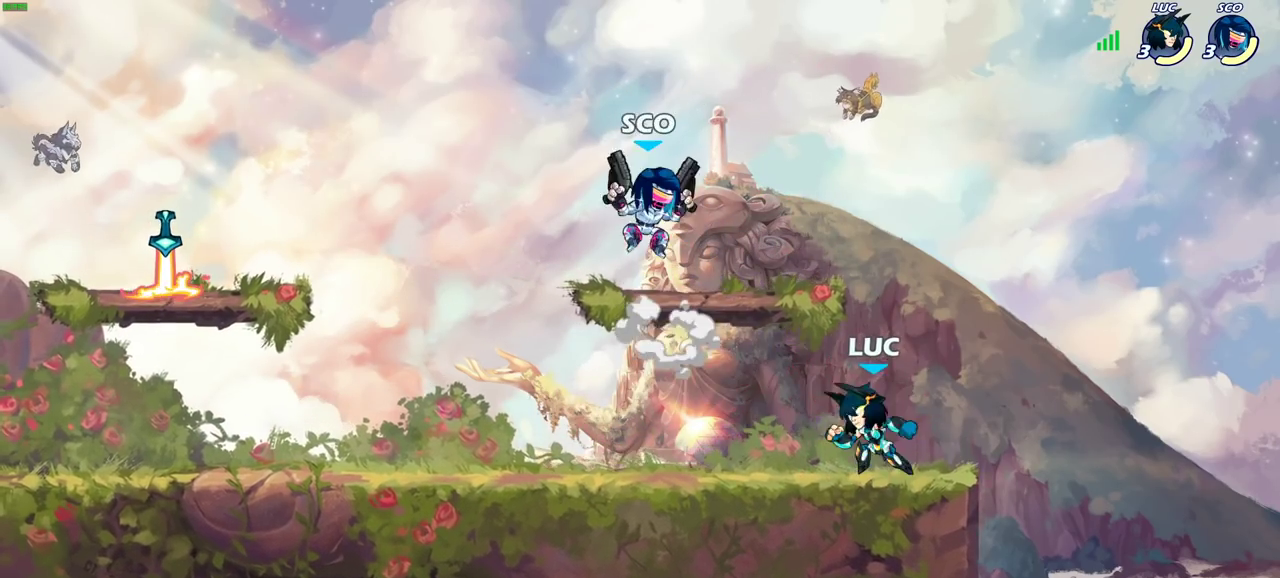
{"dt_ms": 400, "buttons": [], "left_stick": "up-right", "right_stick": "center", "events": [[50, "left_stick", "up-left"], [133, "left_stick", "left"], [367, "left_stick", "up-right"]]}
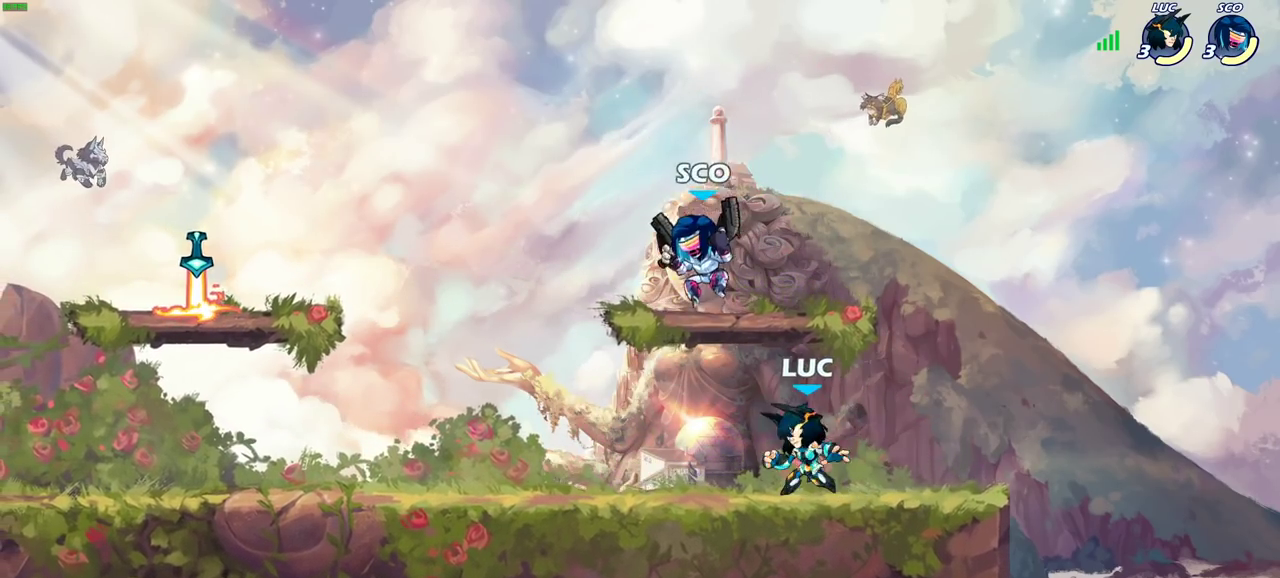
{"dt_ms": 700, "buttons": [], "left_stick": "left", "right_stick": "center", "events": [[33, "left_stick", "right"], [183, "left_stick", "up-left"], [267, "left_stick", "left"], [350, "left_stick", "up-left"], [433, "left_stick", "up-right"], [483, "left_stick", "right"], [600, "left_stick", "up-left"], [700, "left_stick", "left"]]}
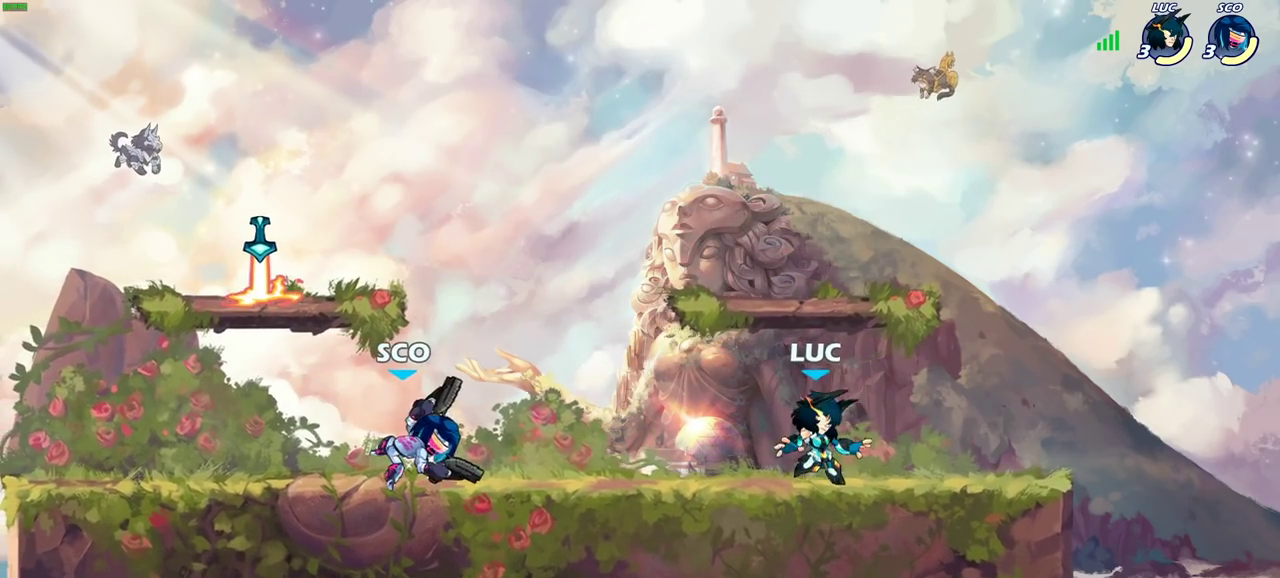
{"dt_ms": 300, "buttons": ["CROSS", "SQUARE"], "left_stick": "up-left", "right_stick": "center", "events": [[150, "R2", "down"], [217, "CROSS", "down"], [217, "left_stick", "up-left"], [267, "SQUARE", "down"], [300, "R2", "up"]]}
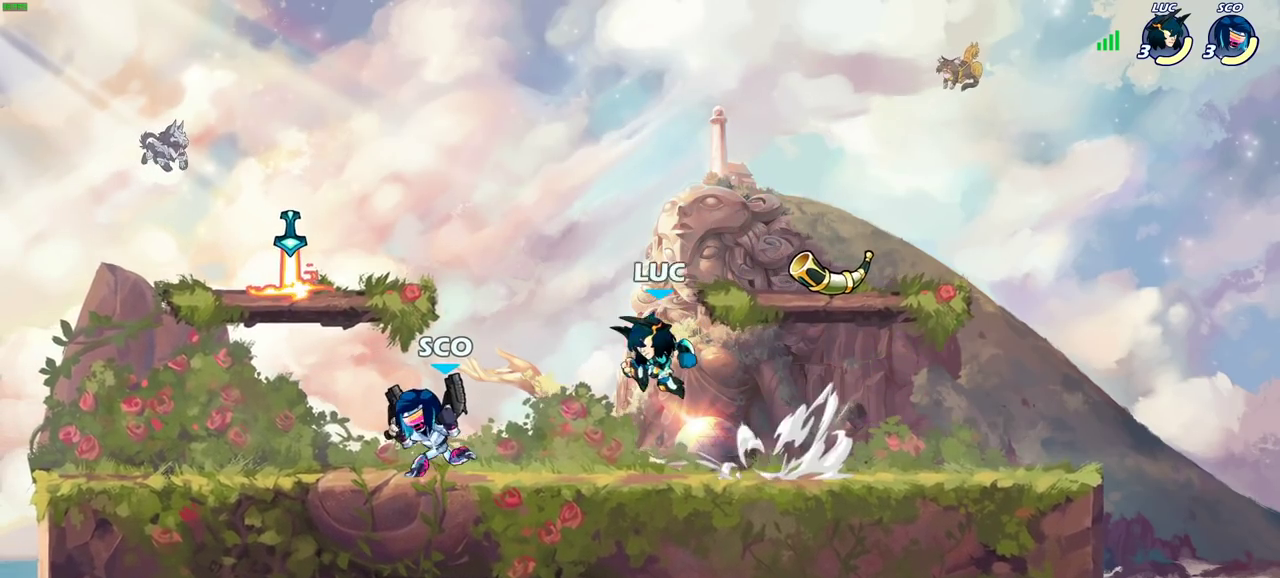
{"dt_ms": 400, "buttons": [], "left_stick": "right", "right_stick": "center", "events": [[17, "CROSS", "up"], [17, "SQUARE", "up"], [50, "left_stick", "center"], [250, "left_stick", "up-right"], [317, "left_stick", "right"]]}
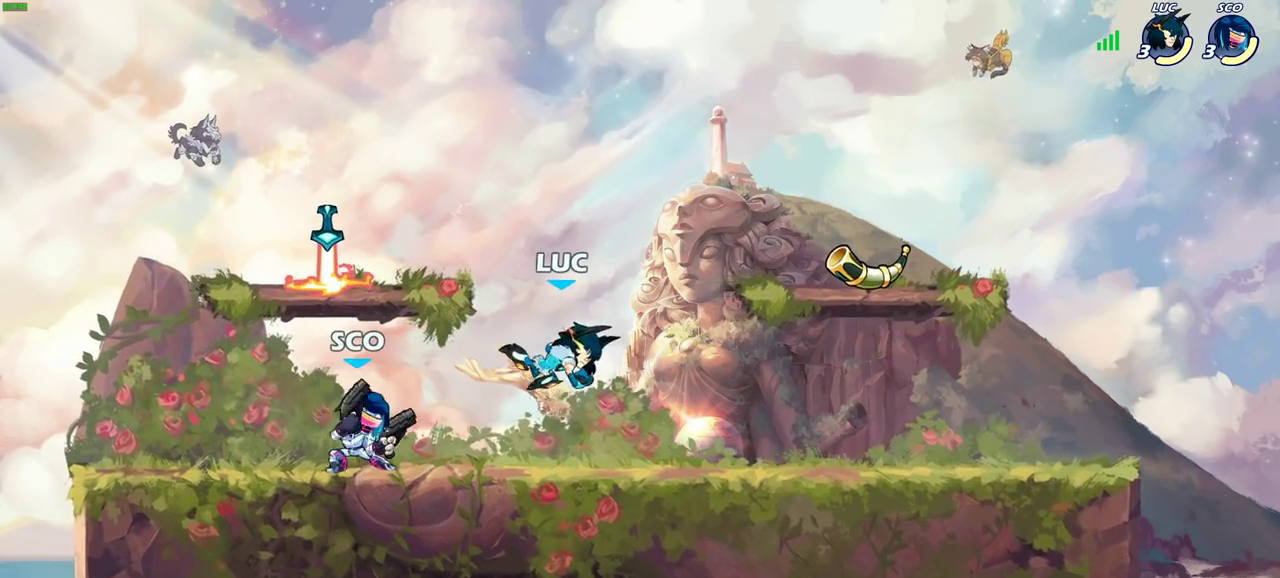
{"dt_ms": 600, "buttons": [], "left_stick": "up-right", "right_stick": "center", "events": [[300, "CROSS", "down"], [333, "left_stick", "up-right"], [400, "R2", "down"], [450, "CROSS", "up"], [467, "R2", "up"]]}
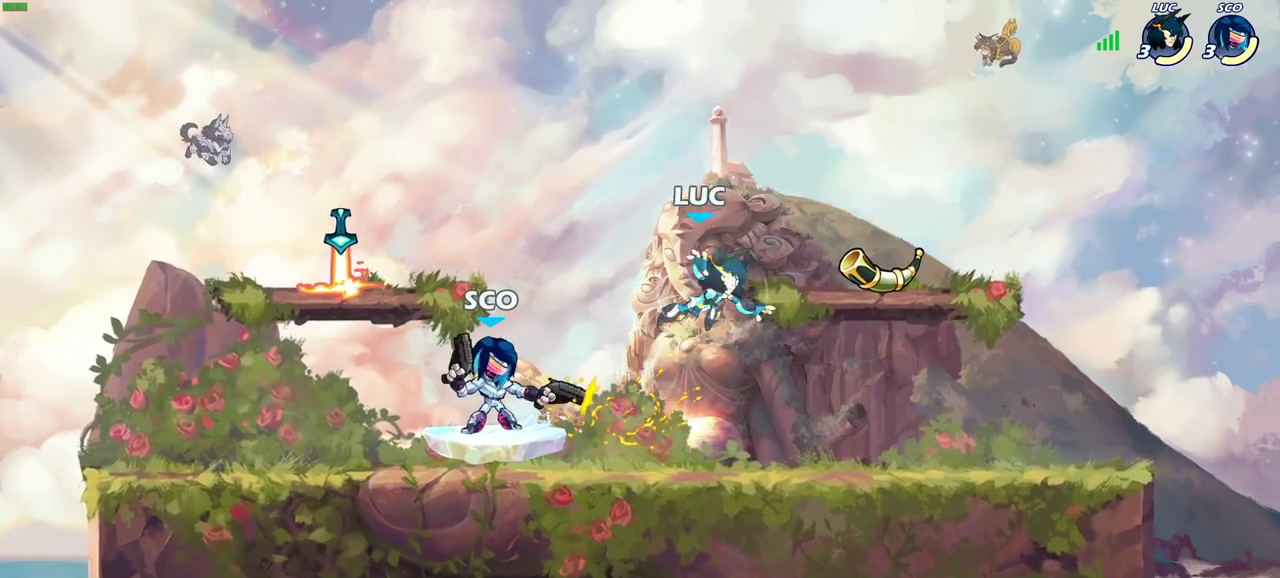
{"dt_ms": 300, "buttons": [], "left_stick": "down-right", "right_stick": "center", "events": [[67, "left_stick", "right"], [183, "left_stick", "down-right"]]}
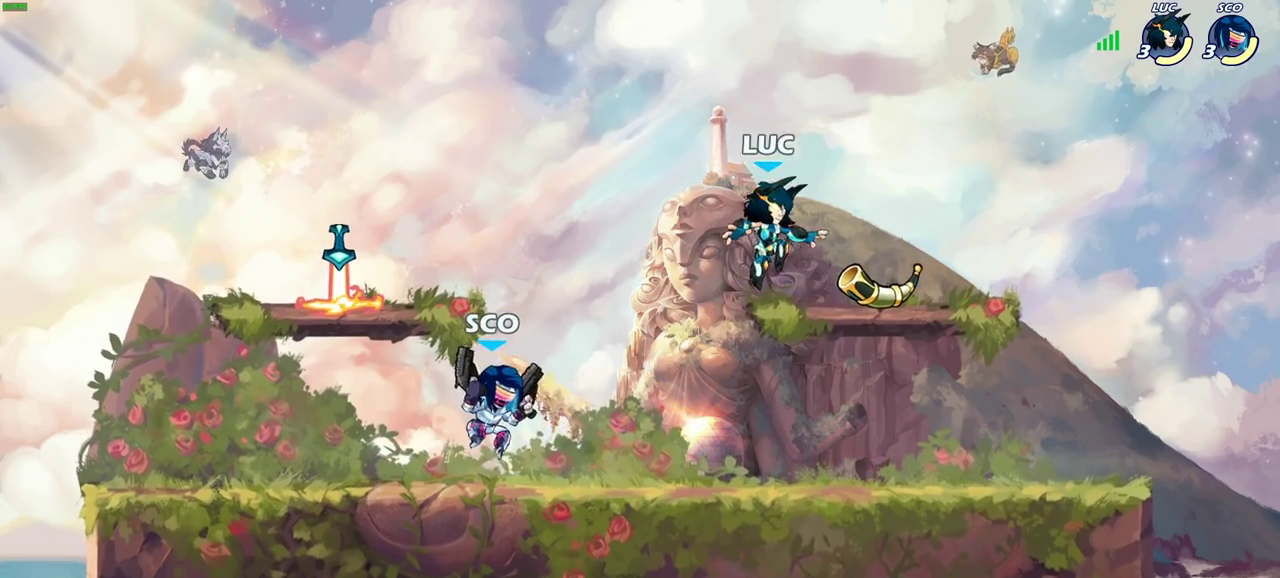
{"dt_ms": 600, "buttons": ["SQUARE"], "left_stick": "down-left", "right_stick": "center", "events": [[267, "left_stick", "down-left"], [350, "SQUARE", "down"], [350, "left_stick", "center"], [433, "SQUARE", "up"], [550, "left_stick", "down-left"], [567, "SQUARE", "down"]]}
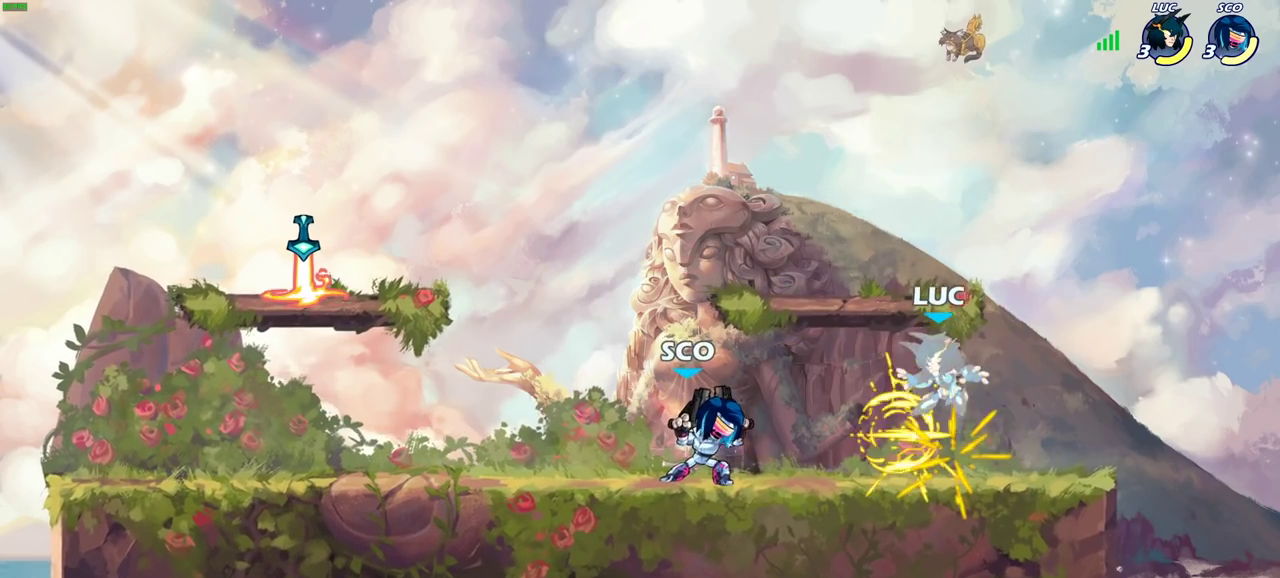
{"dt_ms": 800, "buttons": [], "left_stick": "right", "right_stick": "center", "events": [[50, "SQUARE", "up"], [50, "left_stick", "center"], [283, "CROSS", "down"], [283, "left_stick", "up-left"], [333, "R2", "down"], [350, "left_stick", "up"], [400, "left_stick", "up-right"], [483, "CROSS", "up"], [517, "R2", "up"], [567, "left_stick", "down-right"], [617, "left_stick", "down"], [683, "left_stick", "down-right"], [783, "left_stick", "right"]]}
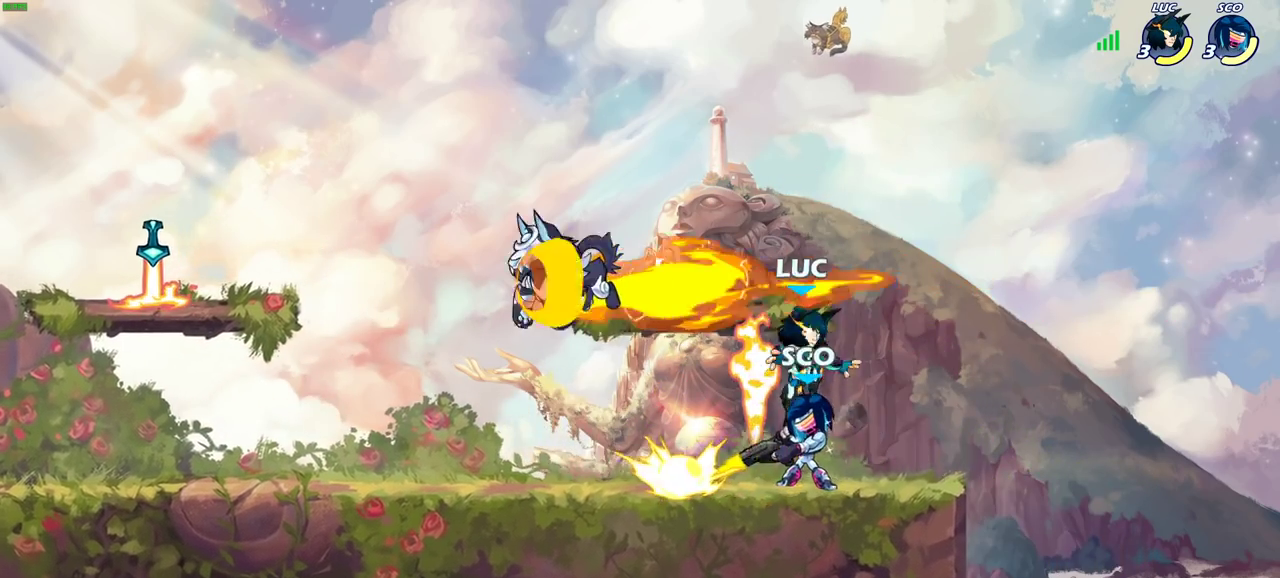
{"dt_ms": 300, "buttons": ["SQUARE"], "left_stick": "center", "right_stick": "center", "events": [[183, "left_stick", "left"], [267, "SQUARE", "down"], [300, "left_stick", "center"]]}
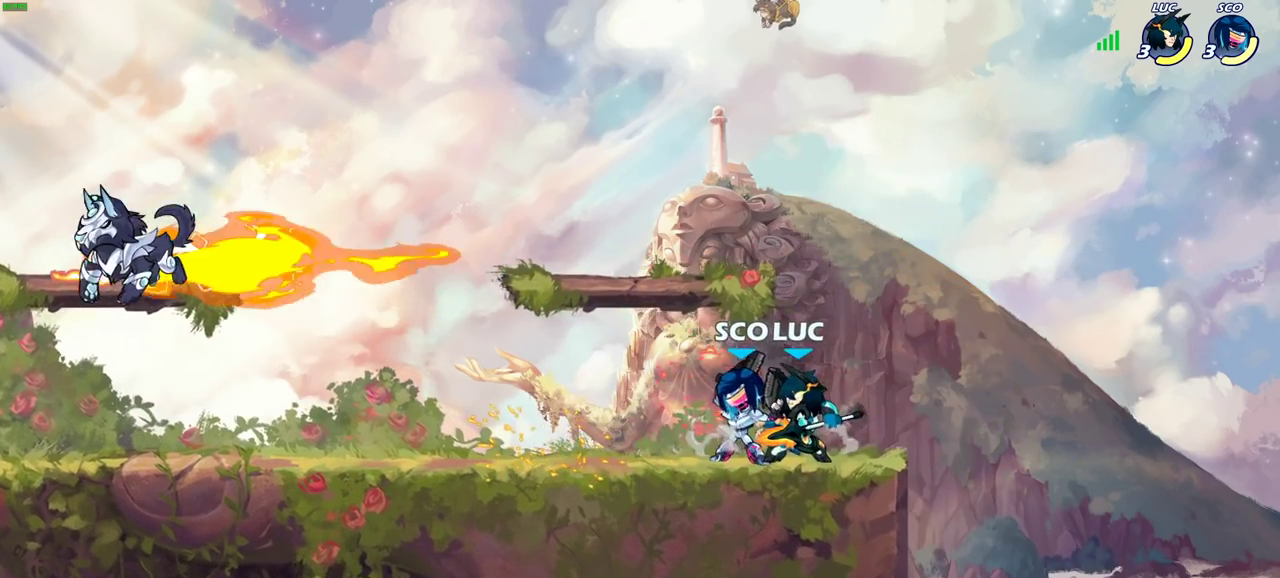
{"dt_ms": 600, "buttons": [], "left_stick": "left", "right_stick": "center", "events": [[33, "SQUARE", "up"], [150, "SQUARE", "down"], [217, "SQUARE", "up"], [317, "SQUARE", "down"], [400, "SQUARE", "up"], [500, "left_stick", "left"]]}
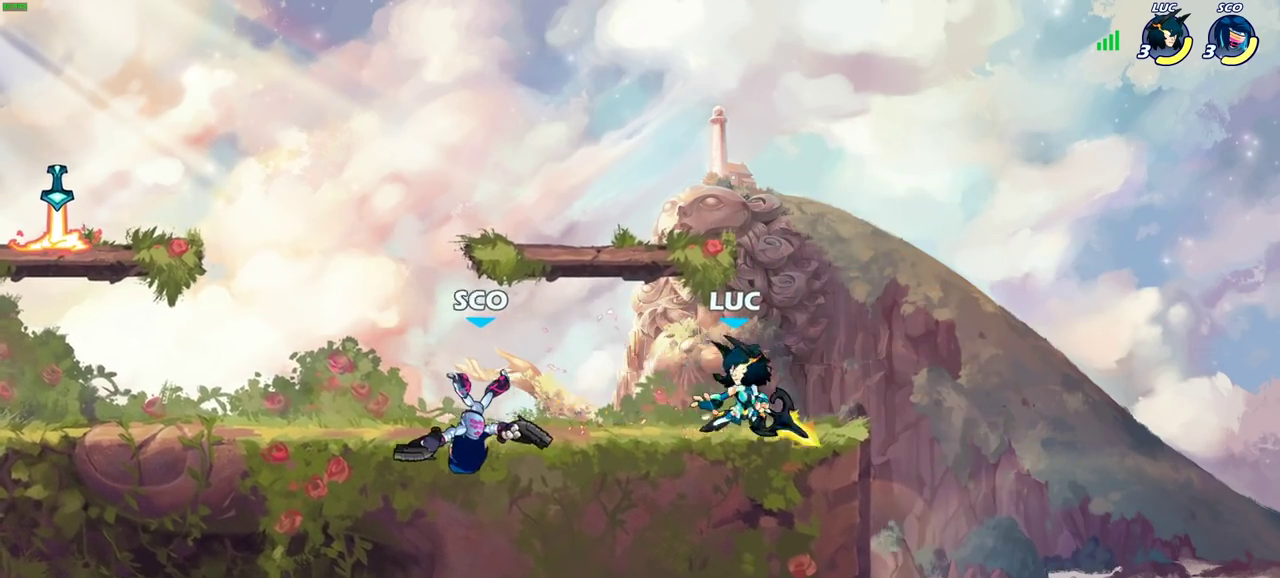
{"dt_ms": 400, "buttons": [], "left_stick": "center", "right_stick": "center", "events": [[17, "R2", "down"], [83, "SQUARE", "down"], [150, "R2", "up"], [200, "SQUARE", "up"], [267, "left_stick", "center"]]}
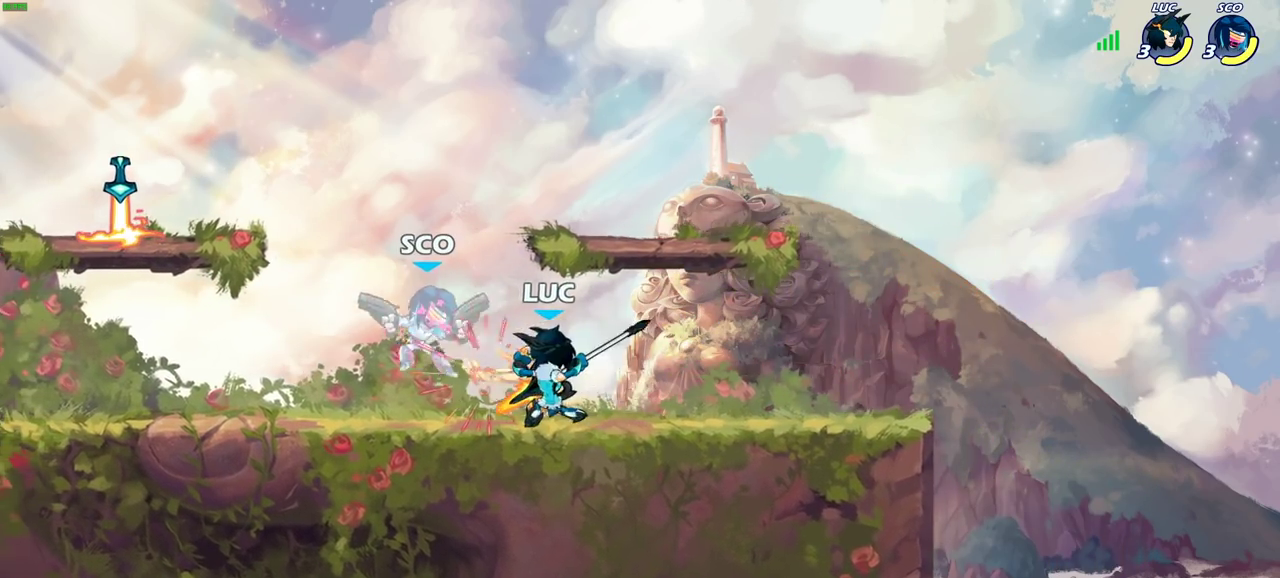
{"dt_ms": 500, "buttons": [], "left_stick": "center", "right_stick": "center", "events": [[267, "left_stick", "down"], [317, "SQUARE", "down"], [400, "SQUARE", "up"], [433, "left_stick", "center"]]}
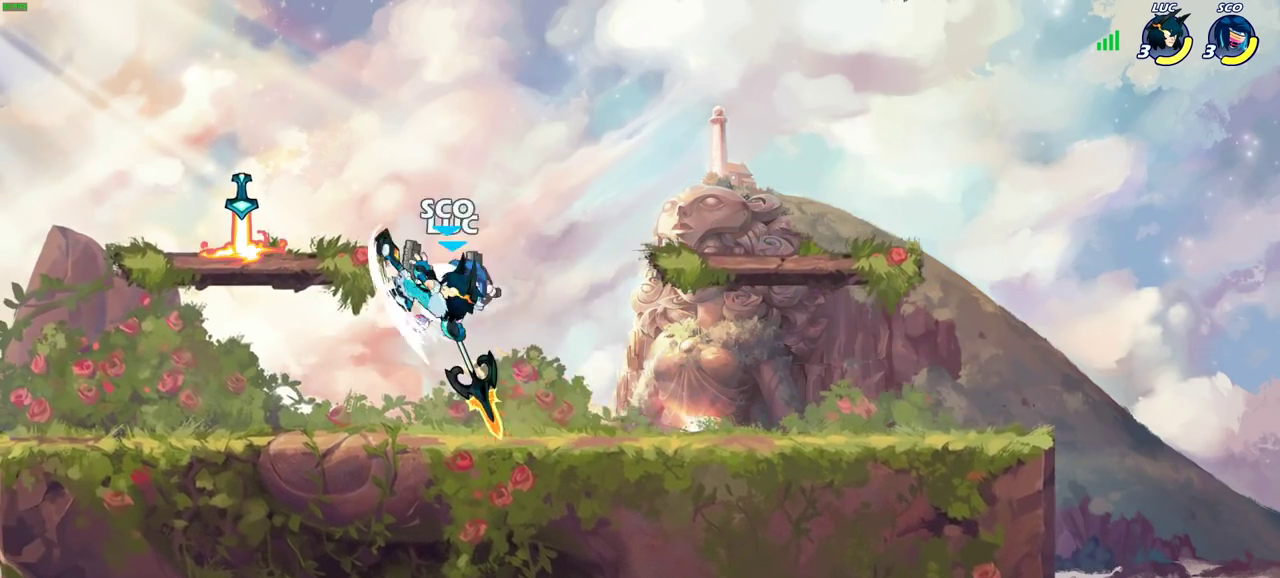
{"dt_ms": 300, "buttons": [], "left_stick": "center", "right_stick": "center", "events": []}